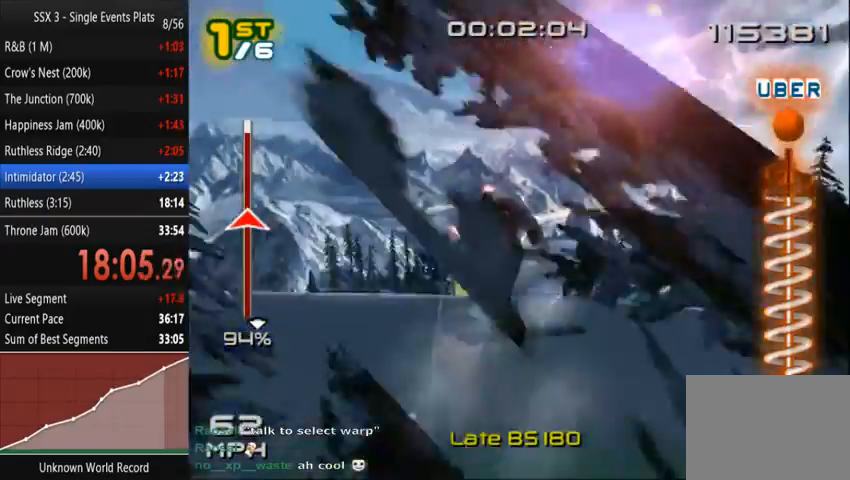
Gameplay with a controller (PlayStation layout); each line is a JSON object with the inputs held at the frame after it. "events" lists button and stick changes between this image and that frame as [ms after this image, input, new state], when the widget could be followed in between. Not read: L3 R3.
{"buttons": ["SQUARE"], "left_stick": "center", "right_stick": "center", "events": [[167, "R1", "up"], [433, "R2", "up"]]}
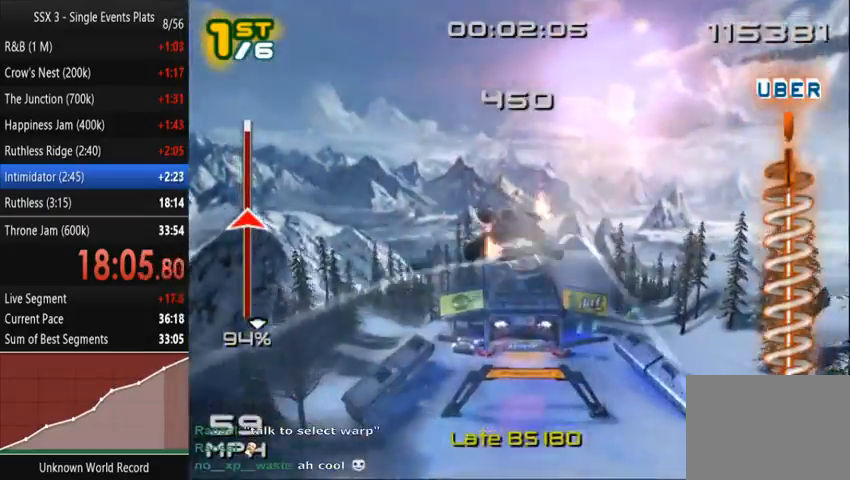
{"buttons": ["SQUARE", "L2"], "left_stick": "center", "right_stick": "center", "events": [[167, "L2", "down"]]}
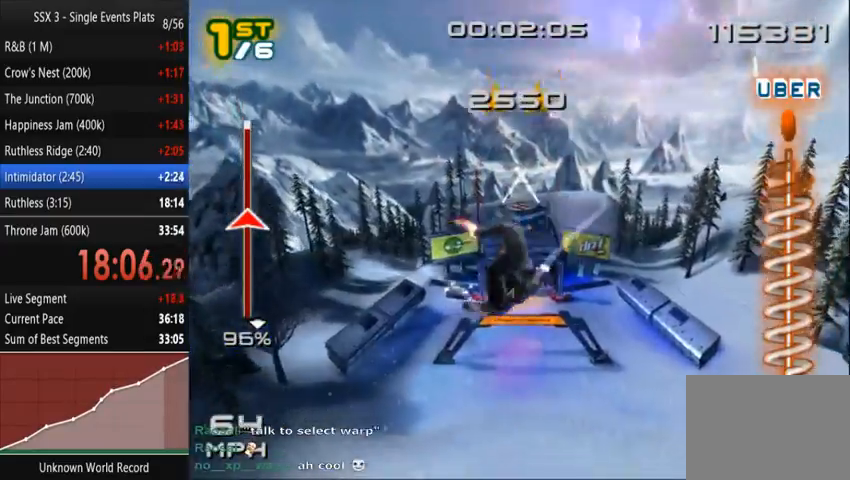
{"buttons": [], "left_stick": "center", "right_stick": "center", "events": [[267, "L2", "up"], [267, "SQUARE", "up"]]}
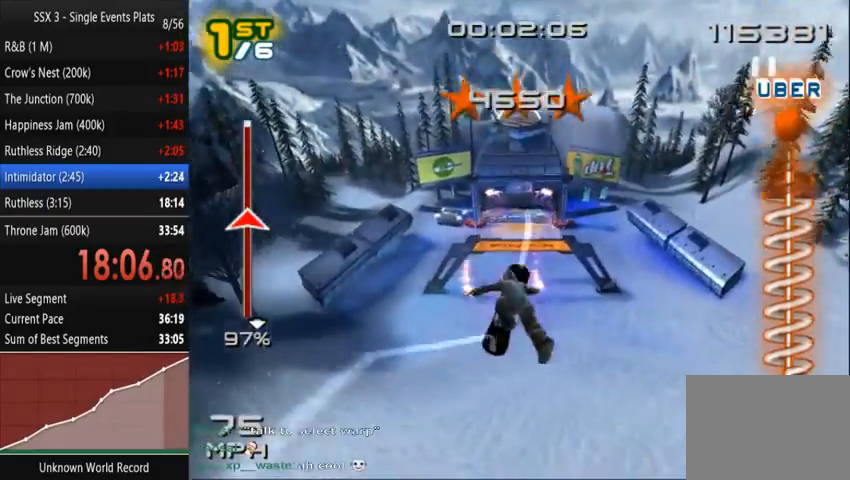
{"buttons": [], "left_stick": "center", "right_stick": "center", "events": []}
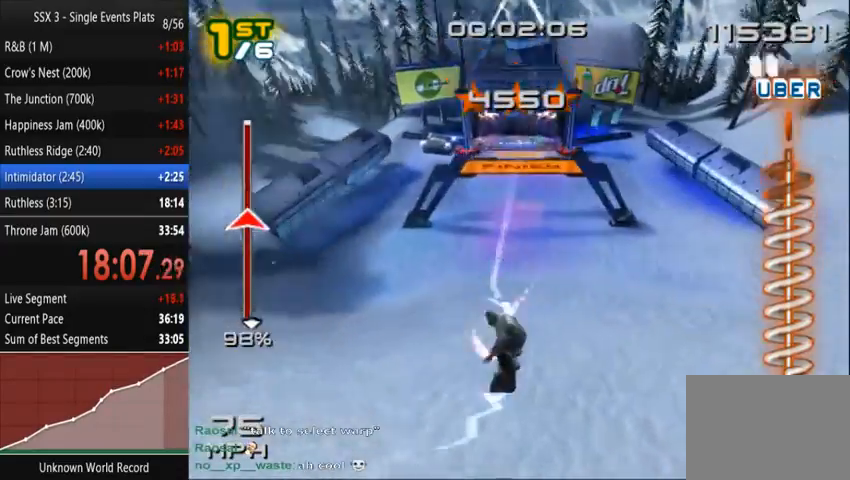
{"buttons": ["CROSS", "SQUARE"], "left_stick": "center", "right_stick": "center", "events": [[33, "DPAD_RIGHT", "down"], [167, "CROSS", "down"], [200, "SQUARE", "down"], [500, "DPAD_RIGHT", "up"]]}
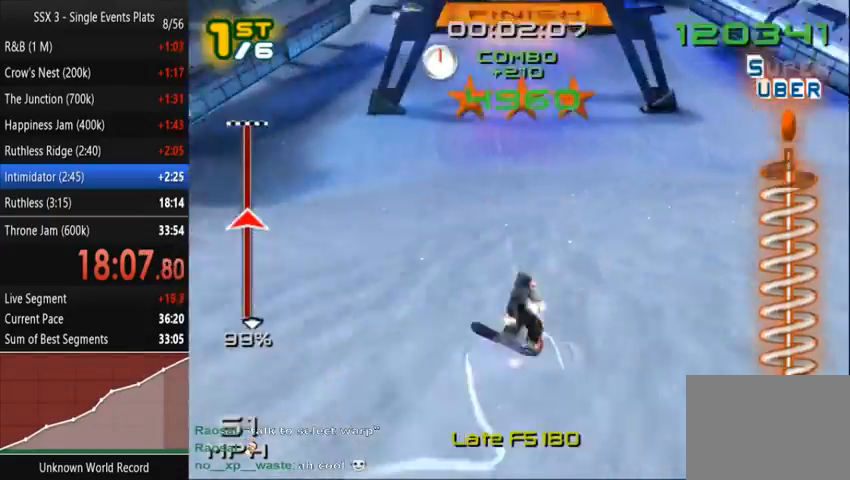
{"buttons": ["CROSS", "SQUARE"], "left_stick": "center", "right_stick": "center", "events": []}
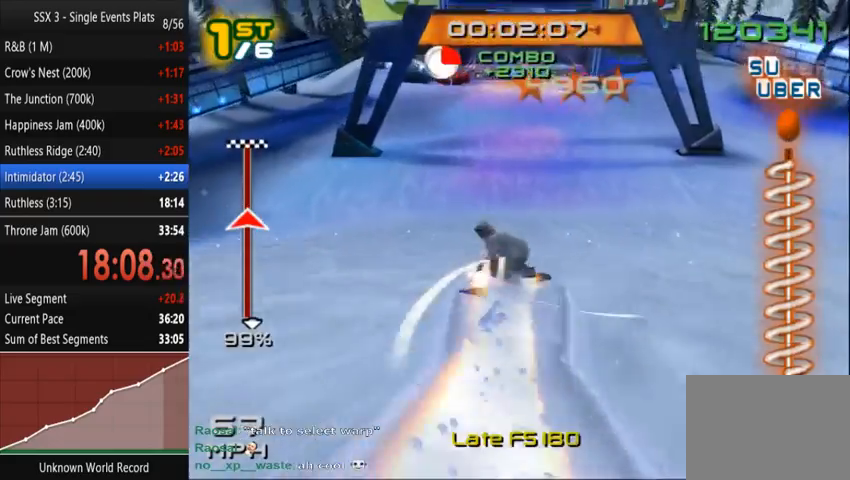
{"buttons": ["CROSS", "SQUARE"], "left_stick": "center", "right_stick": "center", "events": []}
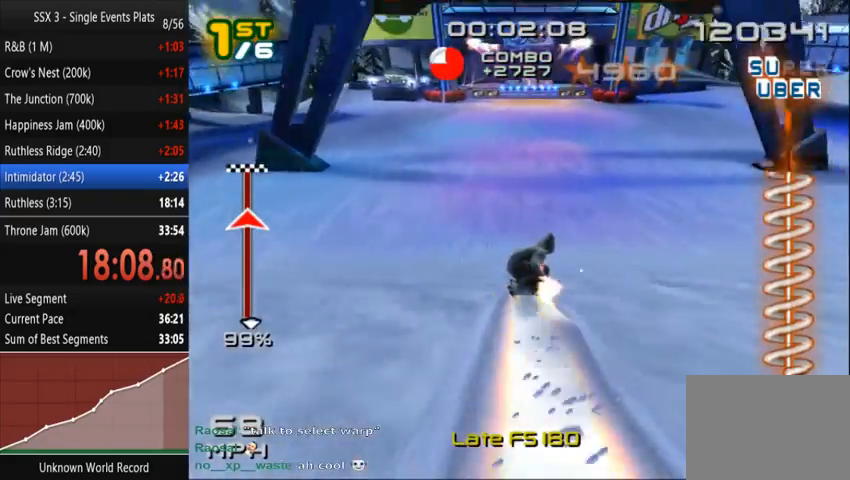
{"buttons": ["CROSS", "SQUARE"], "left_stick": "center", "right_stick": "center", "events": []}
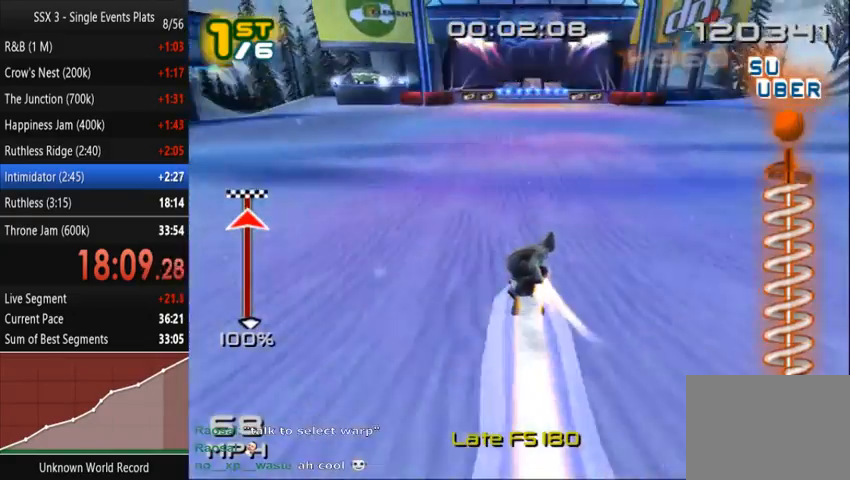
{"buttons": ["CROSS", "SQUARE"], "left_stick": "center", "right_stick": "center", "events": []}
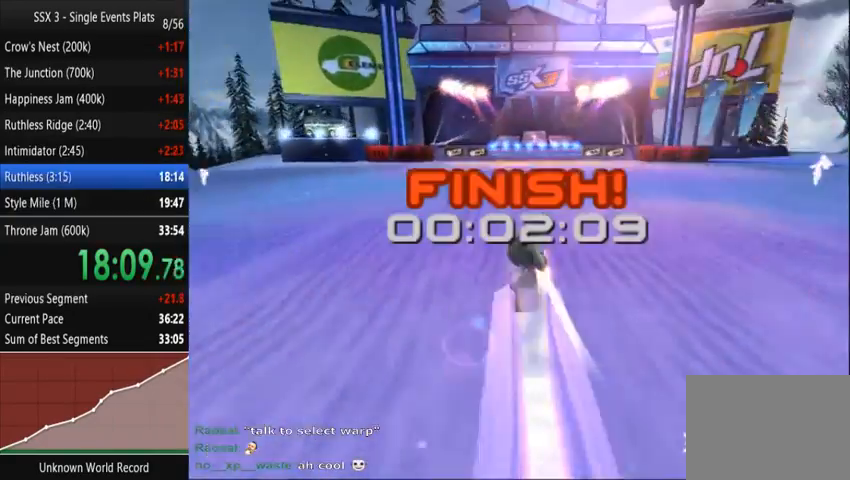
{"buttons": ["CROSS", "SQUARE"], "left_stick": "center", "right_stick": "center", "events": []}
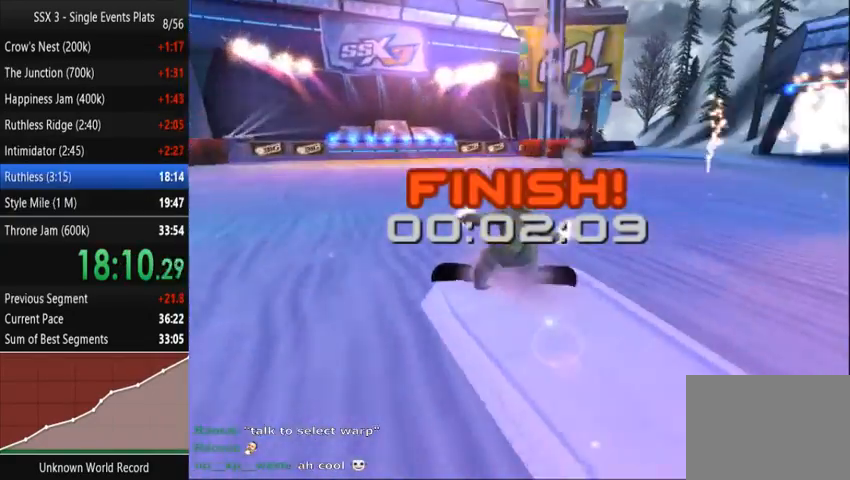
{"buttons": [], "left_stick": "center", "right_stick": "center", "events": [[133, "SQUARE", "up"], [200, "CROSS", "up"]]}
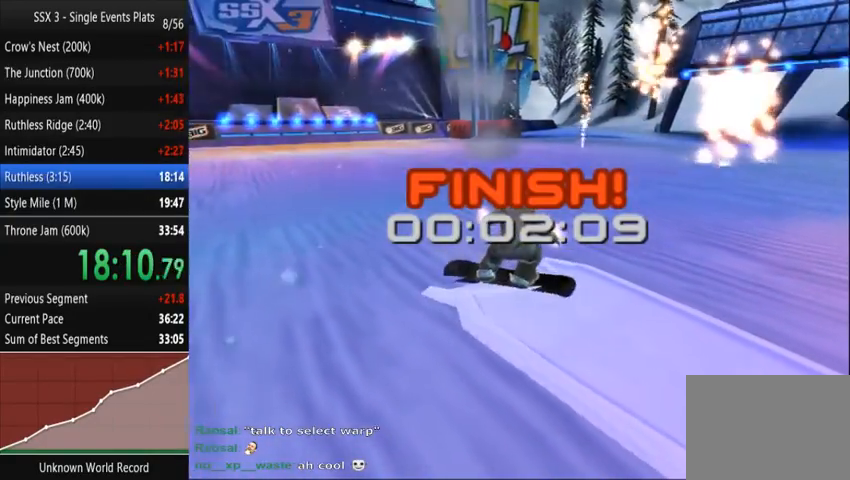
{"buttons": [], "left_stick": "center", "right_stick": "center", "events": []}
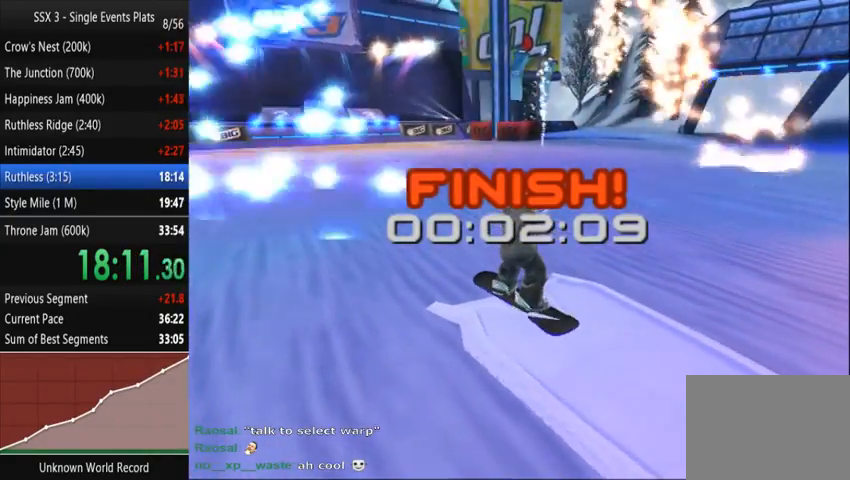
{"buttons": [], "left_stick": "center", "right_stick": "center", "events": []}
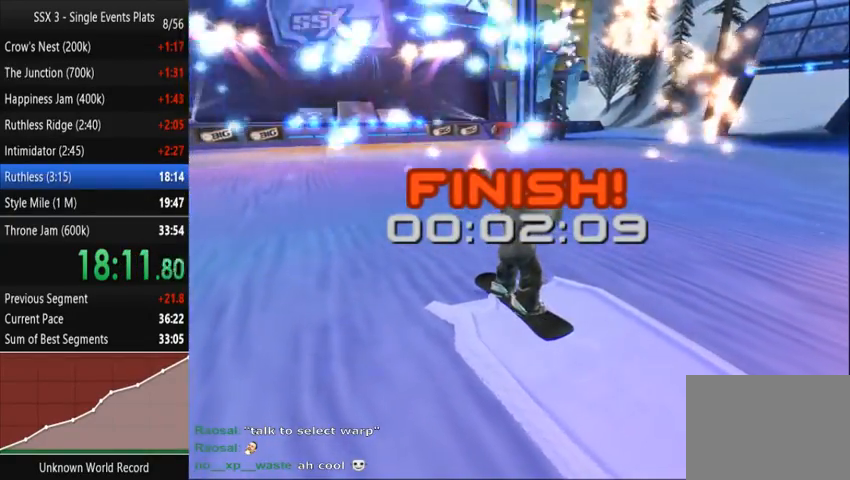
{"buttons": [], "left_stick": "center", "right_stick": "center", "events": []}
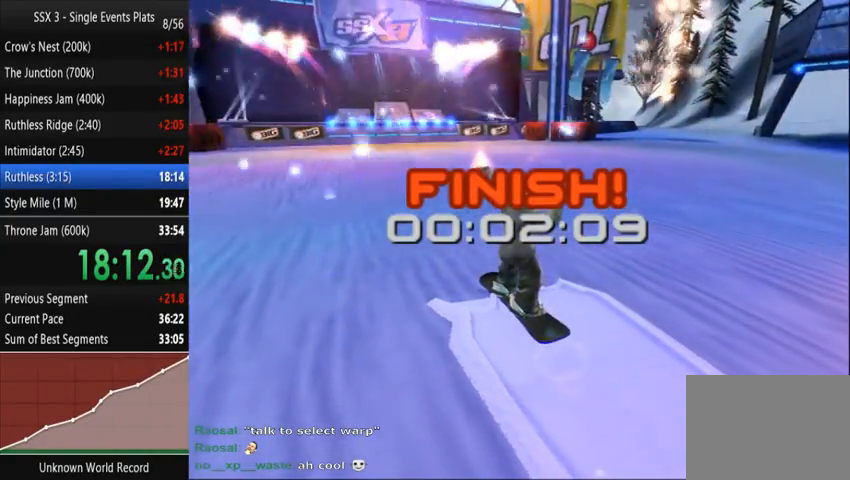
{"buttons": ["CROSS"], "left_stick": "center", "right_stick": "center", "events": [[500, "CROSS", "down"]]}
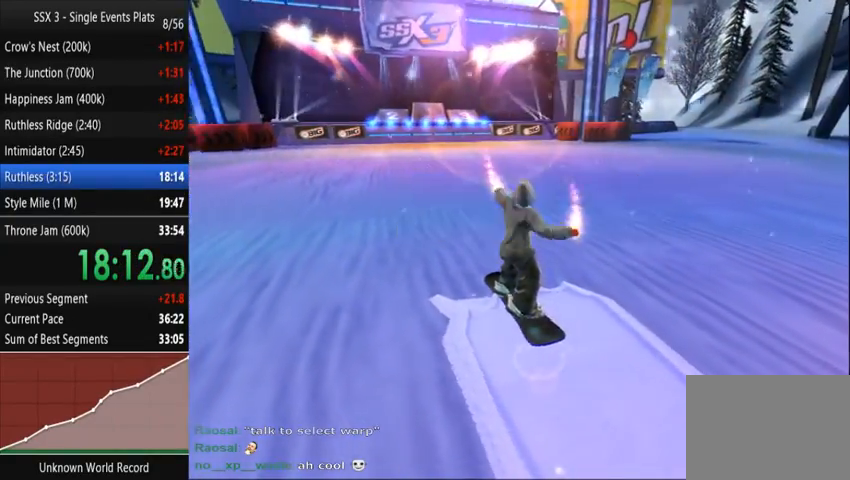
{"buttons": ["CROSS"], "left_stick": "center", "right_stick": "center", "events": [[67, "CROSS", "up"], [167, "CROSS", "down"], [200, "CROSS", "up"], [267, "CROSS", "down"], [300, "CROSS", "up"], [333, "CROSS", "down"], [367, "CROSS", "up"], [400, "CROSS", "down"], [433, "CROSS", "up"], [500, "CROSS", "down"]]}
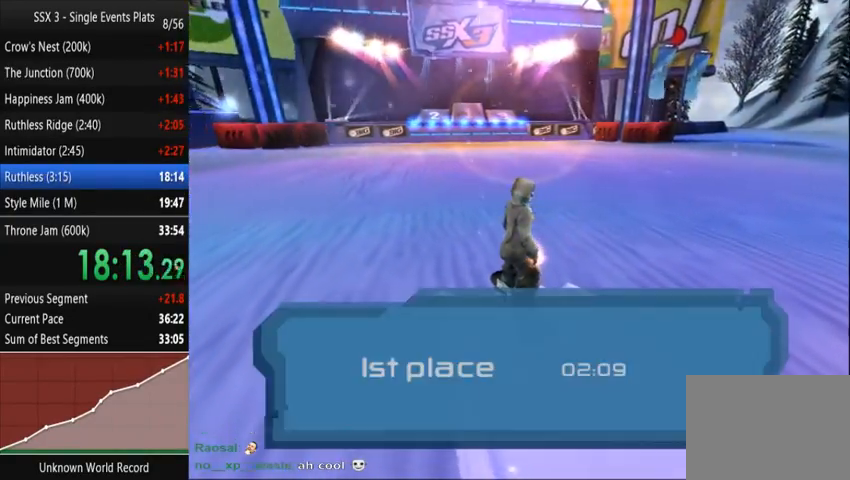
{"buttons": ["CROSS"], "left_stick": "center", "right_stick": "center", "events": [[33, "CROSS", "up"], [100, "CROSS", "down"], [133, "CROSS", "up"], [167, "CROSS", "down"], [200, "CROSS", "up"], [267, "CROSS", "down"], [300, "CROSS", "up"], [333, "CROSS", "down"], [400, "CROSS", "up"], [433, "CROSS", "down"], [467, "CROSS", "up"], [500, "CROSS", "down"]]}
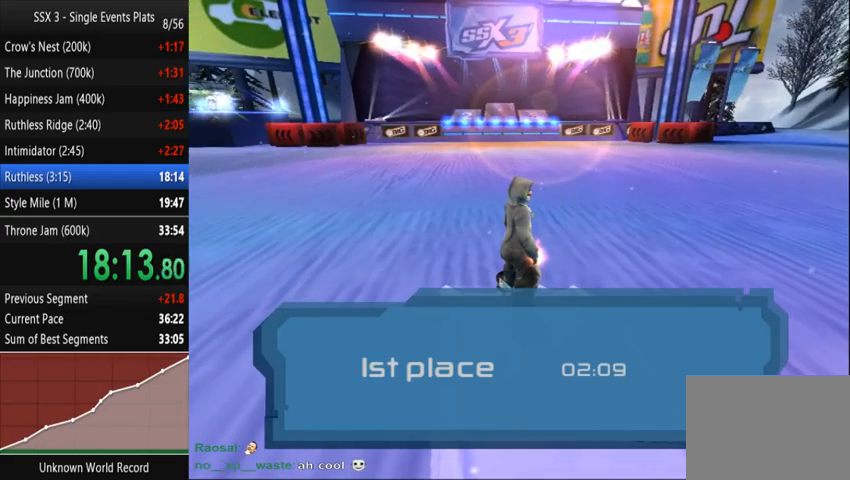
{"buttons": [], "left_stick": "center", "right_stick": "center", "events": [[67, "CROSS", "up"], [100, "CROSS", "down"], [133, "CROSS", "up"]]}
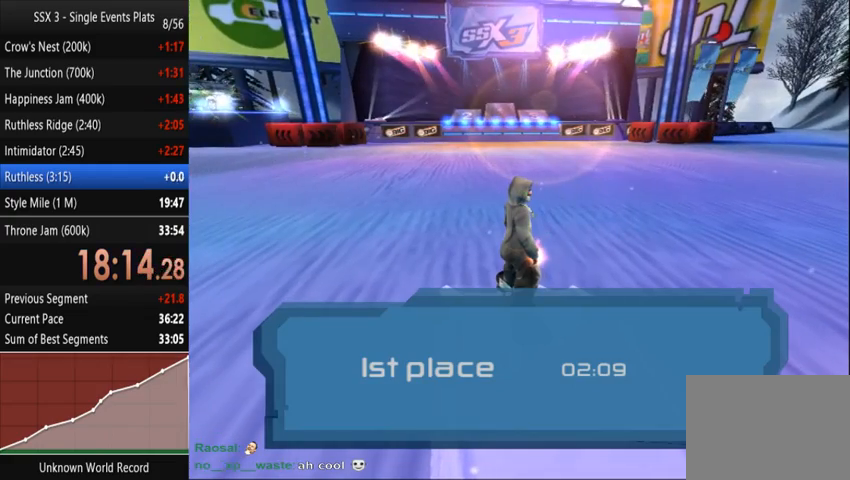
{"buttons": [], "left_stick": "center", "right_stick": "center", "events": []}
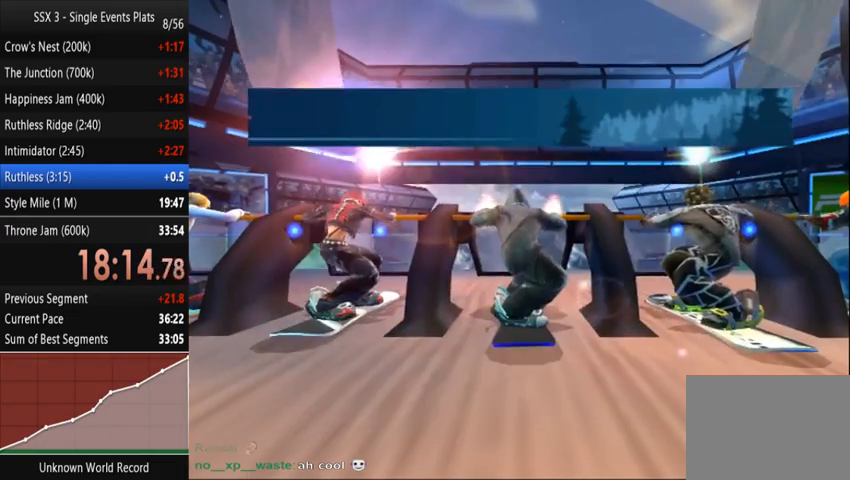
{"buttons": ["CROSS"], "left_stick": "center", "right_stick": "center", "events": [[300, "DPAD_UP", "down"], [333, "CROSS", "down"], [367, "DPAD_UP", "up"], [400, "CROSS", "up"], [467, "CROSS", "down"]]}
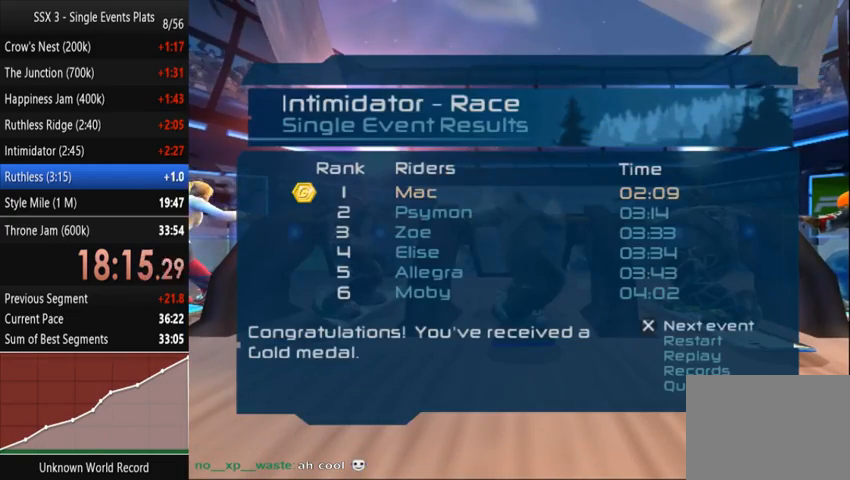
{"buttons": [], "left_stick": "center", "right_stick": "center", "events": [[33, "CROSS", "up"], [100, "CROSS", "down"], [167, "CROSS", "up"]]}
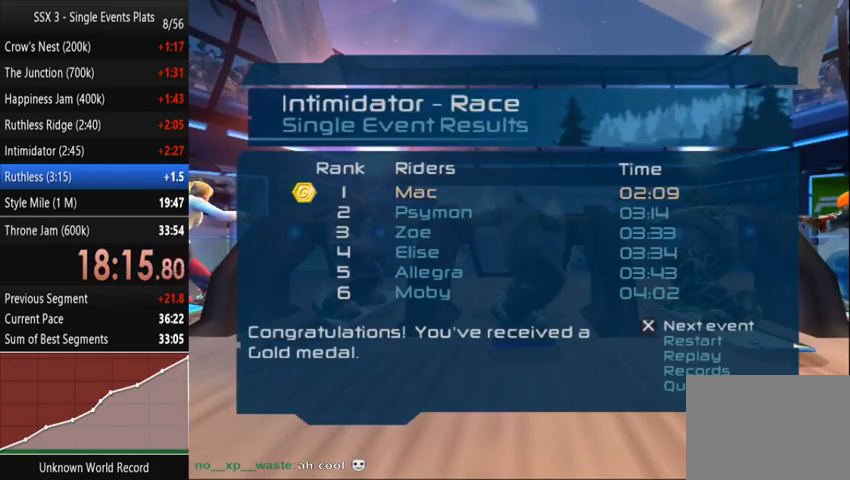
{"buttons": [], "left_stick": "center", "right_stick": "center", "events": []}
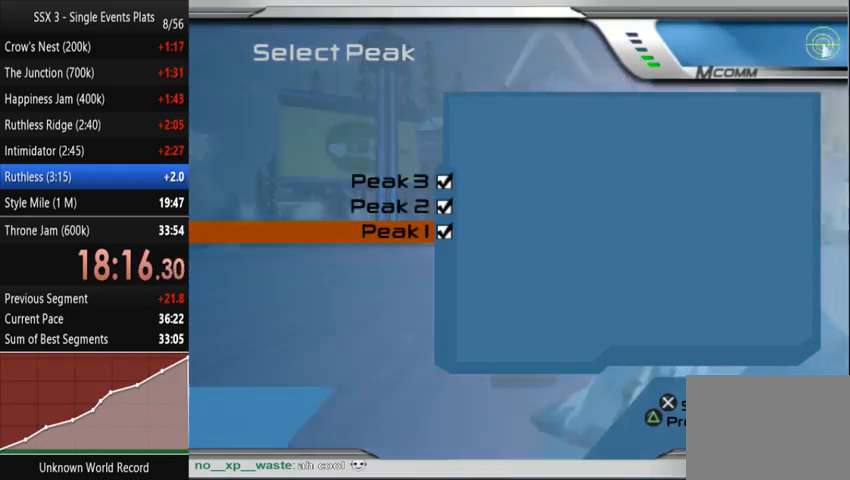
{"buttons": [], "left_stick": "center", "right_stick": "center", "events": [[233, "DPAD_UP", "down"], [300, "CROSS", "down"], [300, "DPAD_UP", "up"], [367, "CROSS", "up"], [433, "CROSS", "down"], [500, "CROSS", "up"]]}
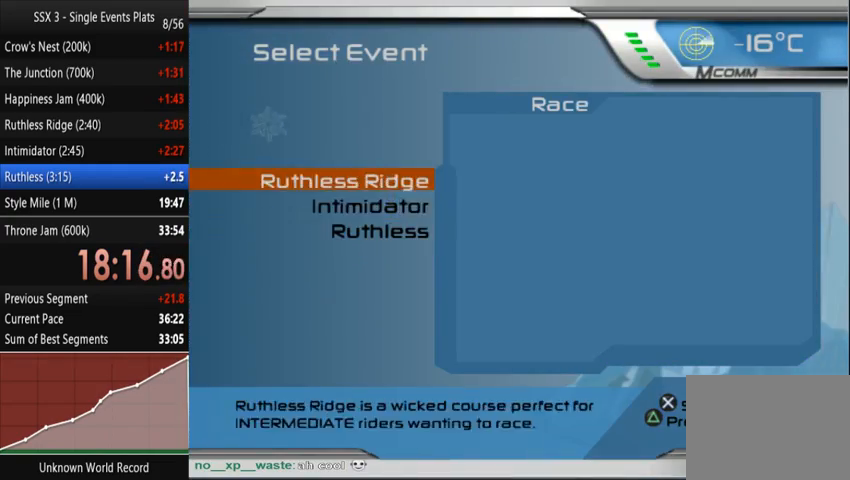
{"buttons": [], "left_stick": "center", "right_stick": "center", "events": [[33, "DPAD_DOWN", "down"], [100, "DPAD_DOWN", "up"], [233, "DPAD_DOWN", "down"], [267, "DPAD_DOWN", "up"], [367, "DPAD_DOWN", "down"], [433, "CROSS", "down"], [433, "DPAD_DOWN", "up"], [500, "CROSS", "up"]]}